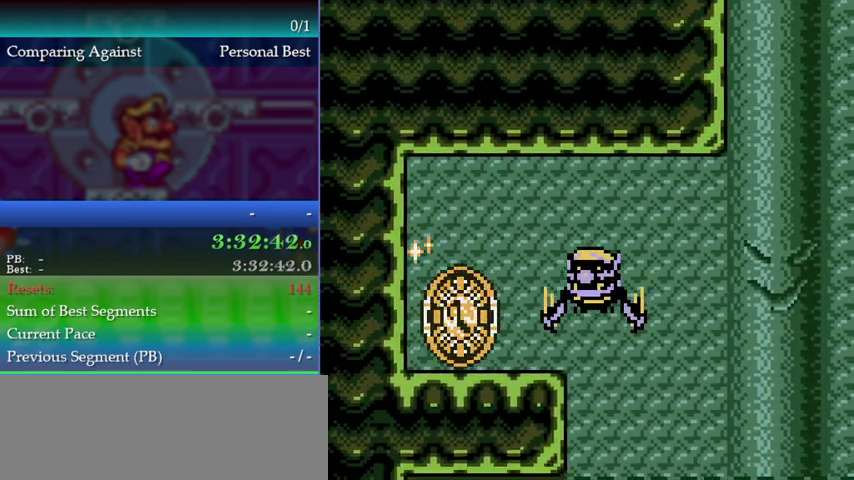
Gameplay with a controller (Nintendo layout); each line is a JSON object with the inputs held at the frame after it (dt_ms = milliseconds from this image to that frame). "events" lists button and stick changes between this image and that frame as [ms after this image, input, new state], when the widget could be followed in between. This overlay highlights the sticks when they move; stick clicks (L3) are not distinguishable. Not read: L3 R3.
{"dt_ms": 500, "buttons": [], "left_stick": "center", "events": [[67, "A", "down"], [267, "A", "up"], [500, "left_stick", "center"]]}
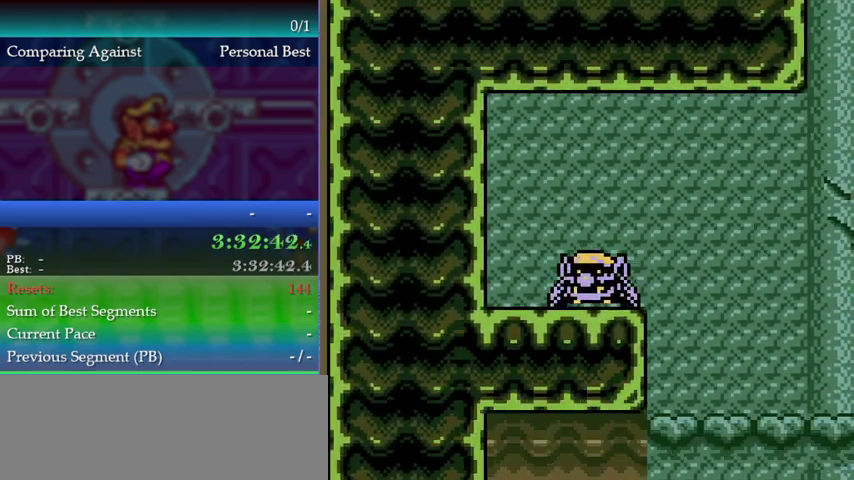
{"dt_ms": 500, "buttons": ["A"], "left_stick": "right", "events": [[100, "left_stick", "right"], [133, "A", "down"]]}
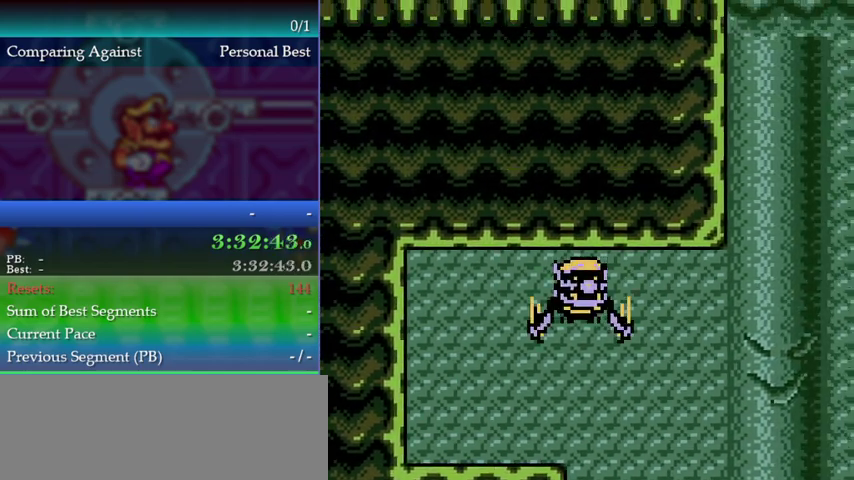
{"dt_ms": 500, "buttons": [], "left_stick": "right", "events": [[33, "A", "up"]]}
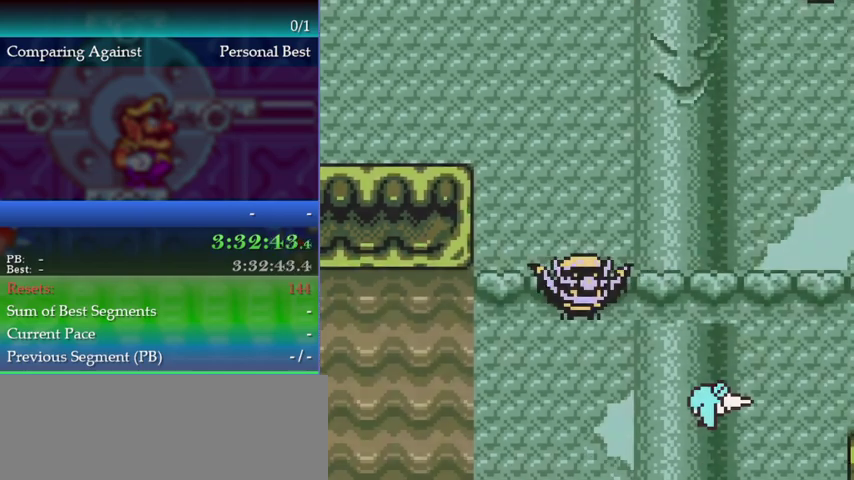
{"dt_ms": 500, "buttons": ["B"], "left_stick": "center", "events": [[33, "Y", "down"], [133, "Y", "up"], [367, "left_stick", "center"], [500, "B", "down"]]}
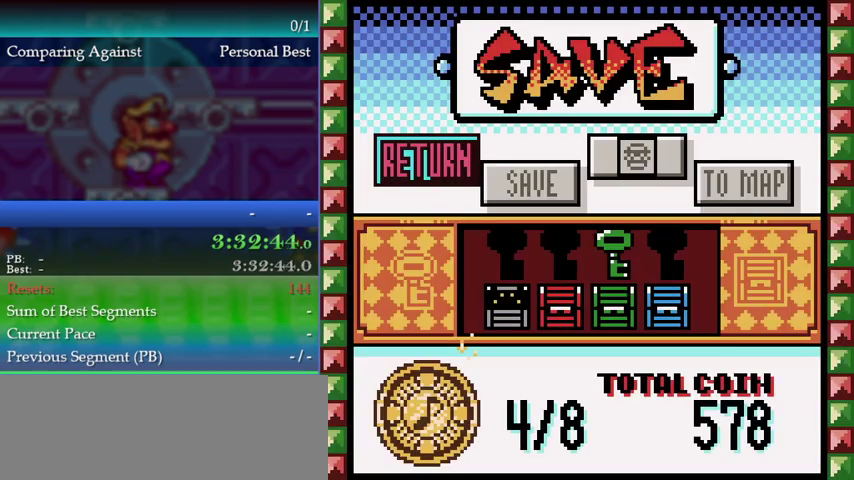
{"dt_ms": 500, "buttons": ["B"], "left_stick": "center", "events": [[67, "B", "up"], [167, "B", "down"]]}
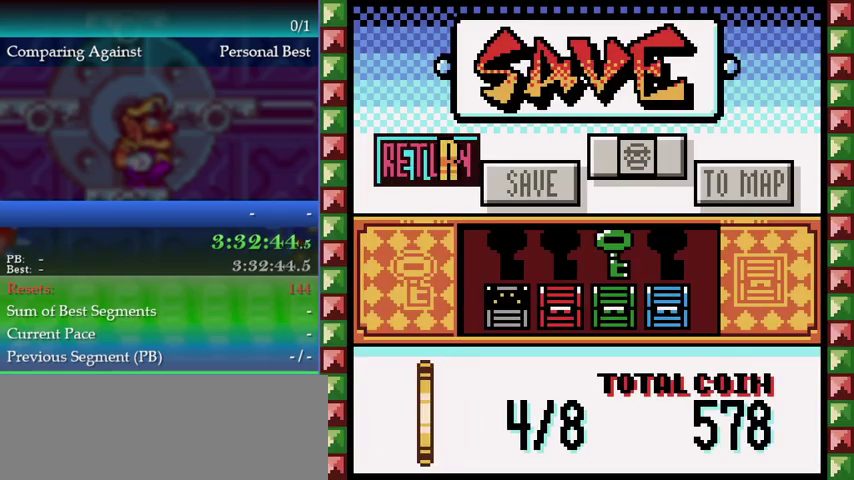
{"dt_ms": 500, "buttons": [], "left_stick": "center", "events": [[67, "B", "up"]]}
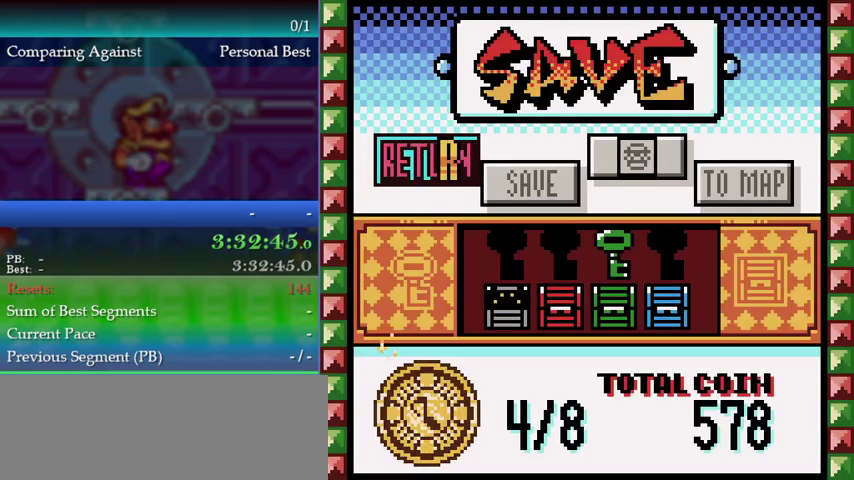
{"dt_ms": 500, "buttons": [], "left_stick": "center", "events": []}
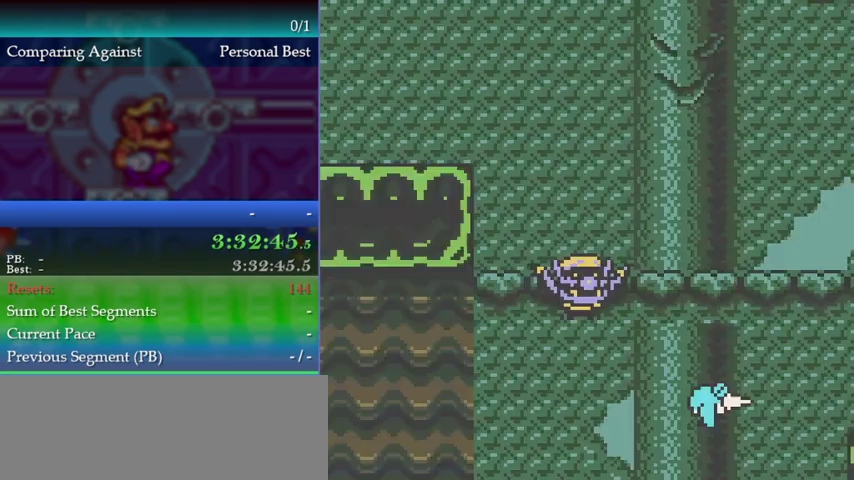
{"dt_ms": 500, "buttons": [], "left_stick": "center", "events": [[167, "A", "down"], [500, "A", "up"]]}
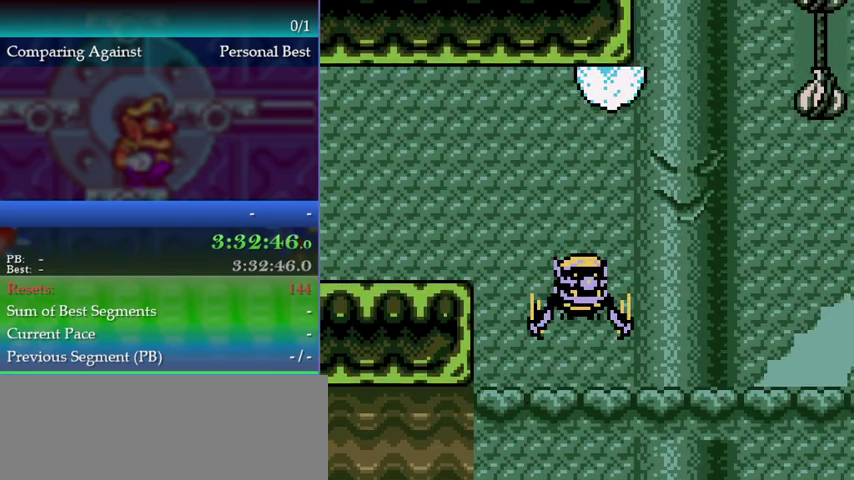
{"dt_ms": 500, "buttons": ["A"], "left_stick": "right", "events": [[300, "A", "down"], [333, "left_stick", "right"]]}
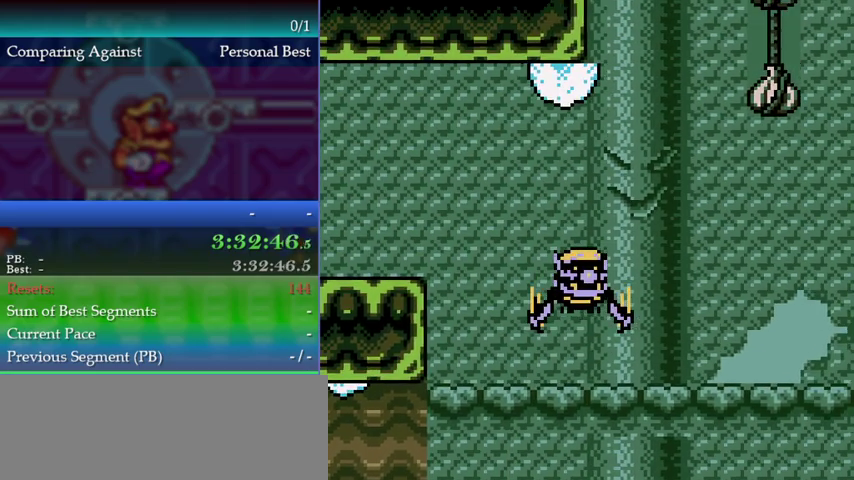
{"dt_ms": 1000, "buttons": [], "left_stick": "right", "events": [[200, "A", "up"], [533, "A", "down"], [933, "A", "up"]]}
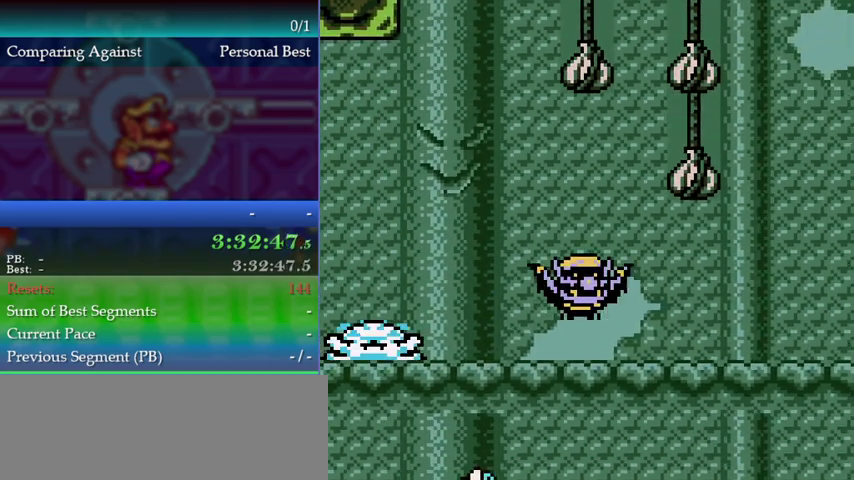
{"dt_ms": 500, "buttons": ["A"], "left_stick": "right", "events": [[333, "A", "down"]]}
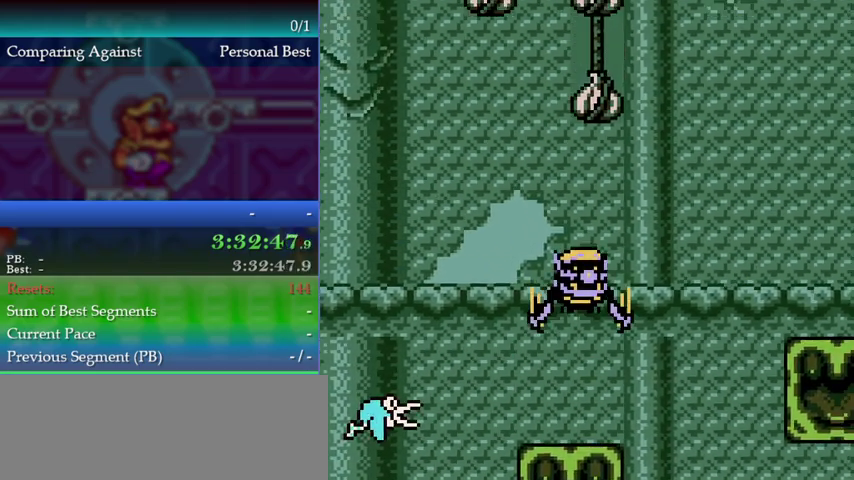
{"dt_ms": 500, "buttons": ["A"], "left_stick": "right", "events": [[367, "A", "up"], [500, "A", "down"]]}
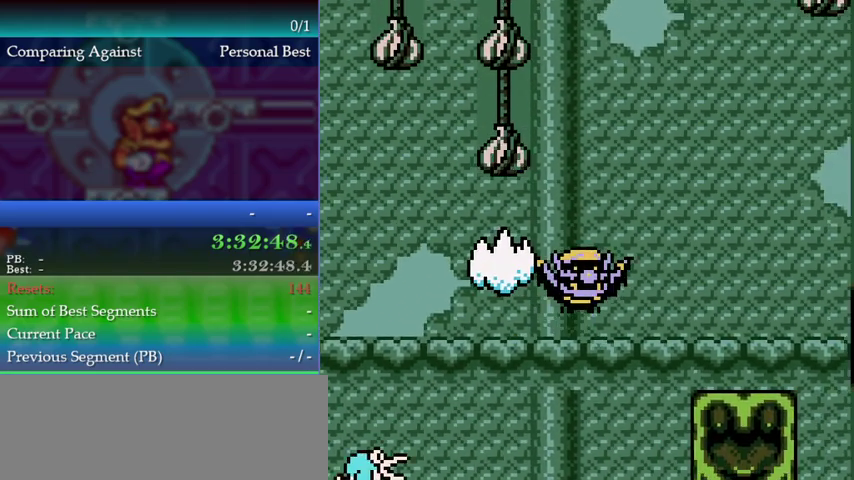
{"dt_ms": 500, "buttons": ["A"], "left_stick": "right", "events": []}
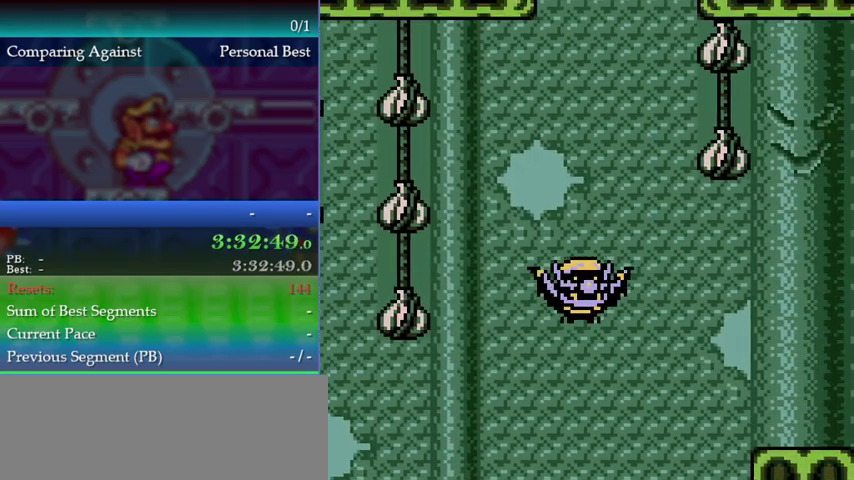
{"dt_ms": 500, "buttons": ["A"], "left_stick": "right", "events": [[167, "A", "up"], [333, "A", "down"]]}
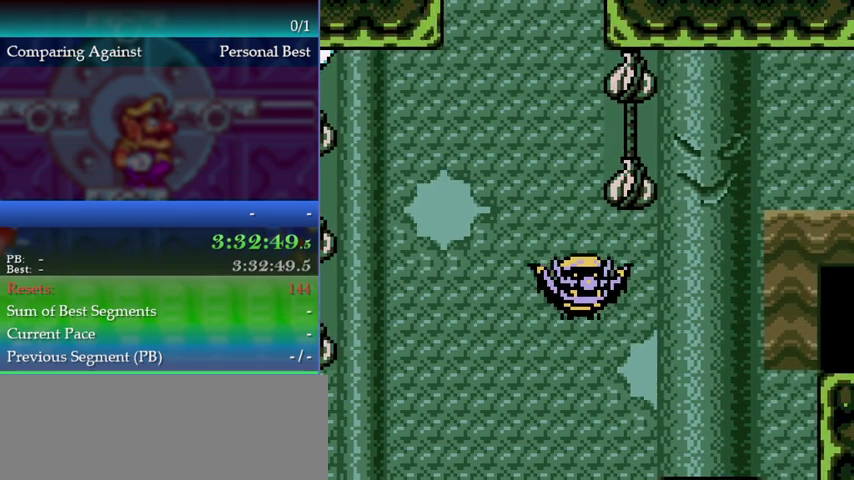
{"dt_ms": 500, "buttons": [], "left_stick": "right", "events": [[100, "A", "up"], [300, "A", "down"], [467, "A", "up"]]}
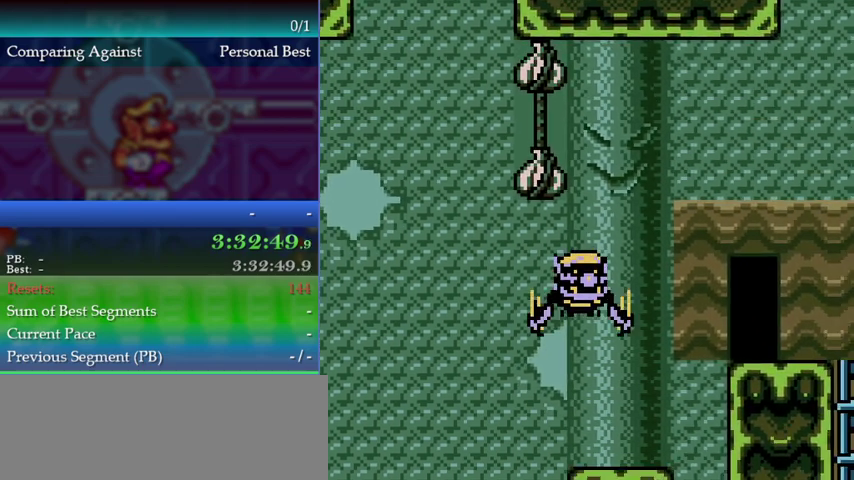
{"dt_ms": 500, "buttons": ["A"], "left_stick": "center", "events": [[133, "A", "down"], [400, "A", "up"], [433, "left_stick", "center"], [500, "A", "down"]]}
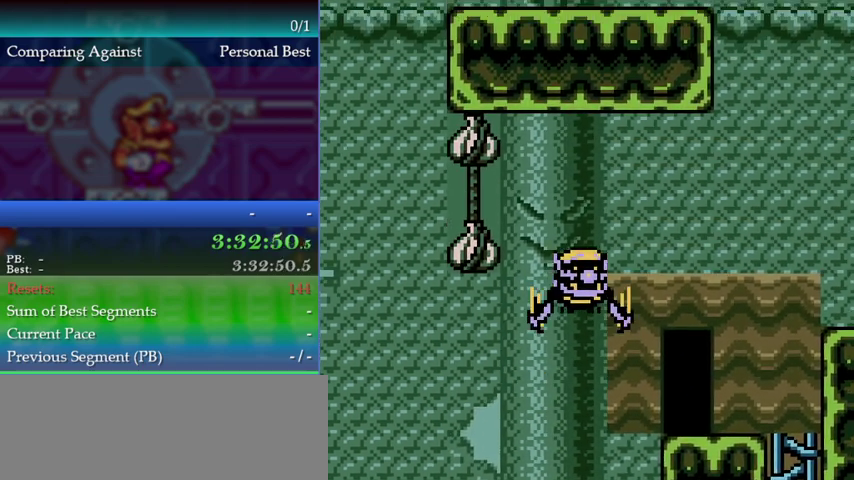
{"dt_ms": 500, "buttons": [], "left_stick": "center", "events": [[133, "left_stick", "left"], [467, "left_stick", "center"], [500, "A", "up"]]}
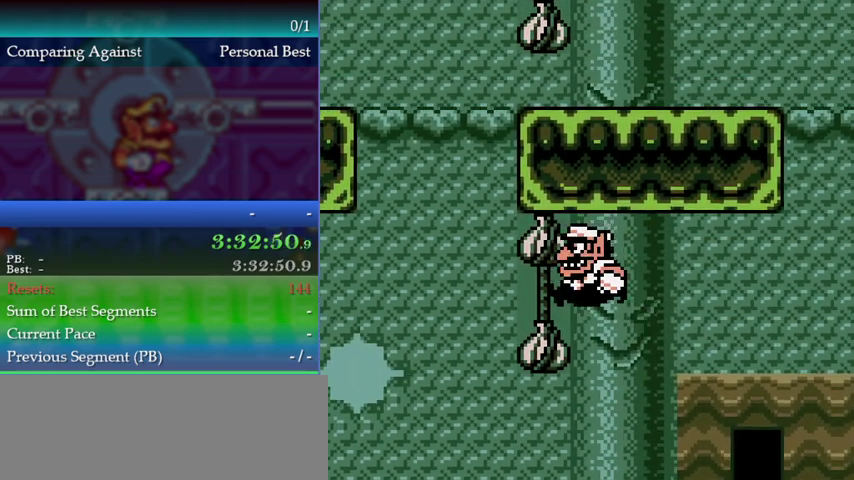
{"dt_ms": 500, "buttons": [], "left_stick": "right", "events": [[433, "left_stick", "right"]]}
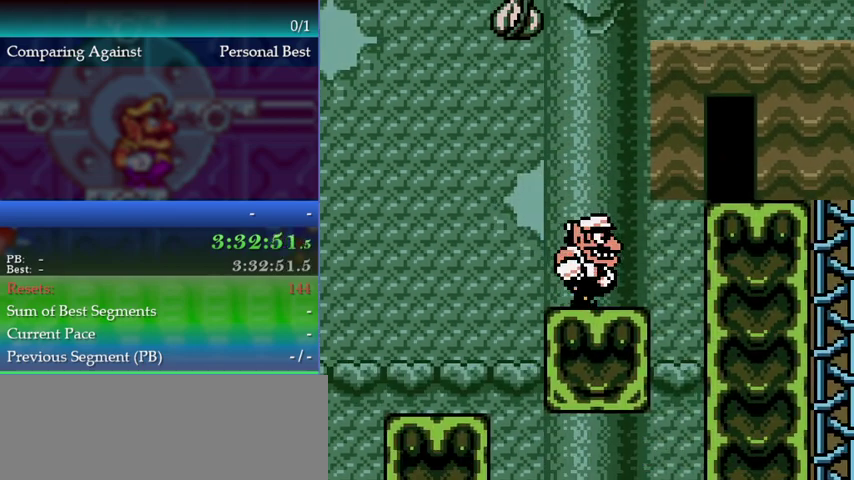
{"dt_ms": 500, "buttons": [], "left_stick": "right", "events": [[133, "A", "down"], [500, "A", "up"]]}
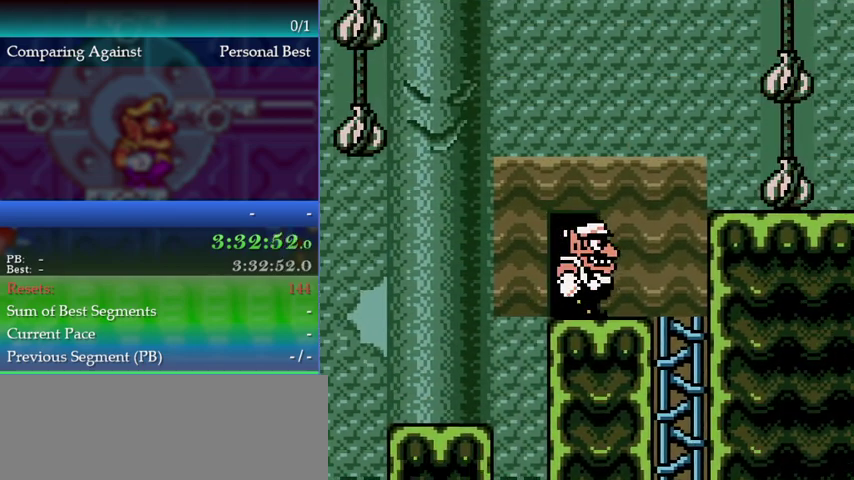
{"dt_ms": 500, "buttons": [], "left_stick": "center", "events": [[33, "left_stick", "center"], [100, "left_stick", "up"], [200, "left_stick", "center"]]}
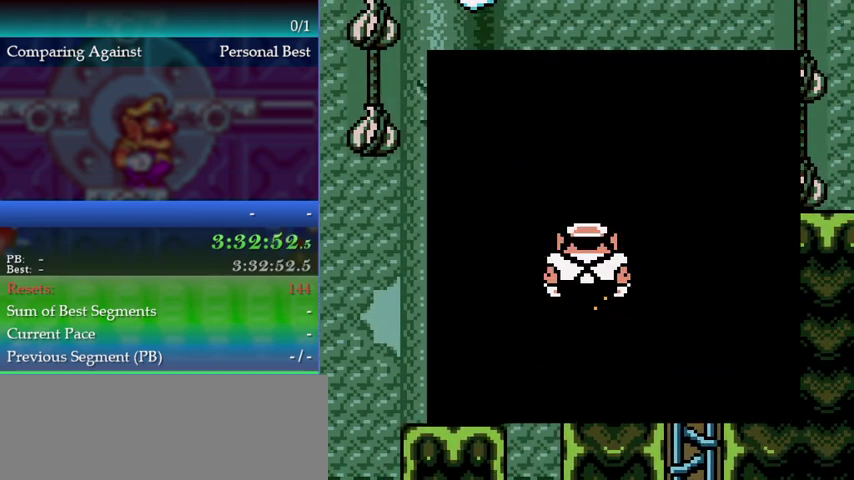
{"dt_ms": 500, "buttons": [], "left_stick": "center", "events": []}
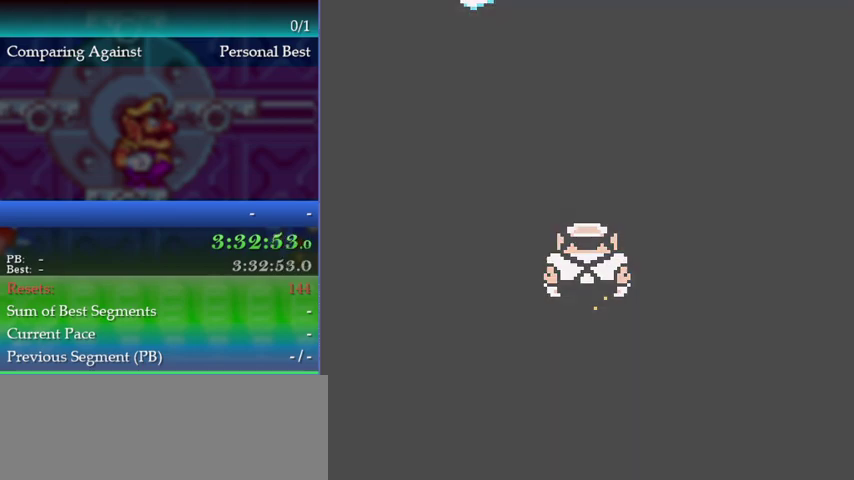
{"dt_ms": 500, "buttons": [], "left_stick": "center", "events": []}
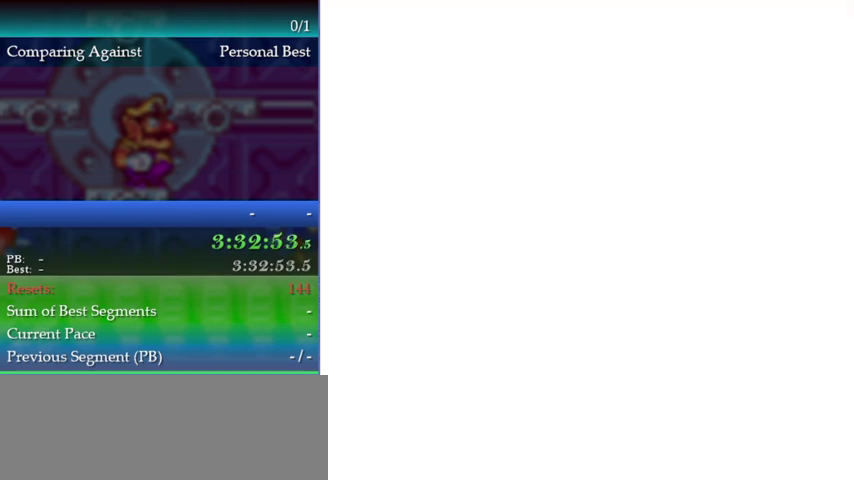
{"dt_ms": 500, "buttons": [], "left_stick": "center", "events": []}